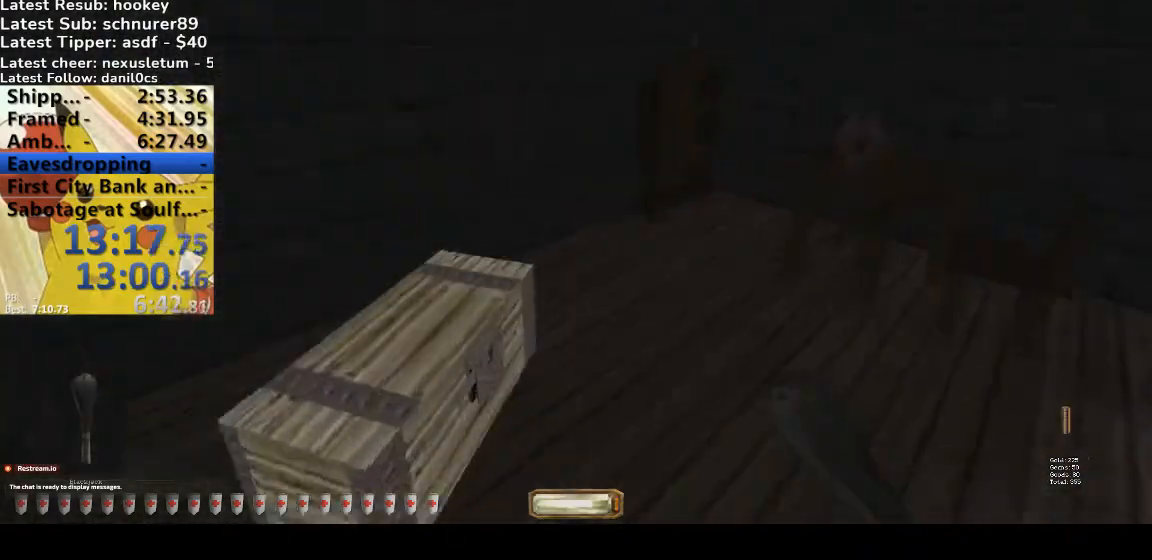
Gameplay with keyboard; each line is a JSON object with the keys held at the frame after it. "events" lists presses ("down") and releases ("up") of ".", "/", "0", "1", "2", "3", "4", "5", "6", "7", "8", "9", "a", "alt_l", "alt_r", "b", "backspace", "c", "caps_lock", "comma", "ctrl_l", "ctrl_r", "d", "down", "e", "equals", "escape", "f", "f1", "f10", "f11", "f12", "f2", "f3", "f4", "f5", "f6", "f7", "f8", "f9", "g", "h", "i", "j", "k", "l", "lbracket", "left", "m", "minus", "n", "o", "p", "q", "quote", "r", "rbracket", "return", "right", "s", "semicolon", "shift_l", "shift_r", "space", "super", "t", "tab", "tilde", "u", "up", "v", "w", "x", "y" and "z" between this image and that frame as [ms after this image, input, new state], when the widget could be followed in between. No other keys are recorded. Mouse input is not recorded.
{"keys": ["a", "w"], "events": [[200, "a", "down"], [233, "d", "up"]]}
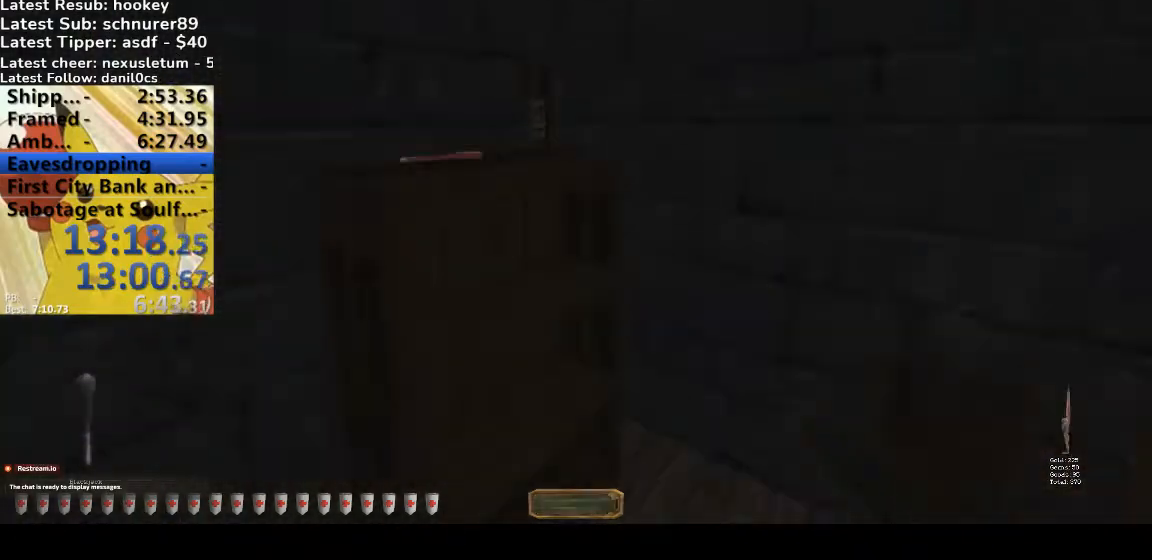
{"keys": ["a", "w"], "events": [[33, "a", "up"], [33, "w", "up"], [67, "d", "down"], [100, "s", "down"], [167, "d", "up"], [267, "s", "up"], [333, "a", "down"], [433, "w", "down"]]}
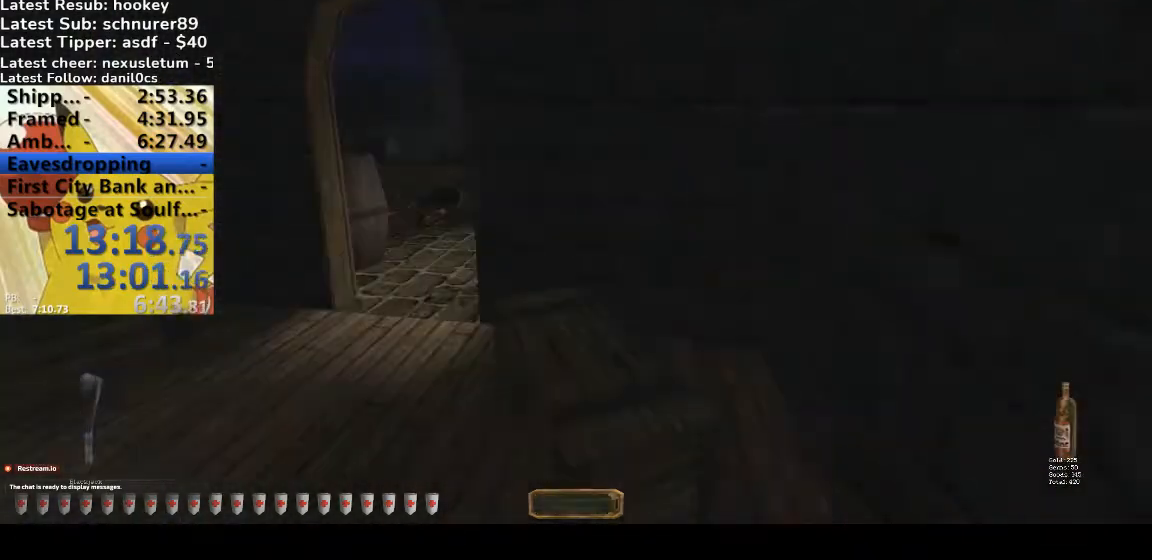
{"keys": ["a", "w"], "events": [[67, "b", "down"], [167, "b", "up"]]}
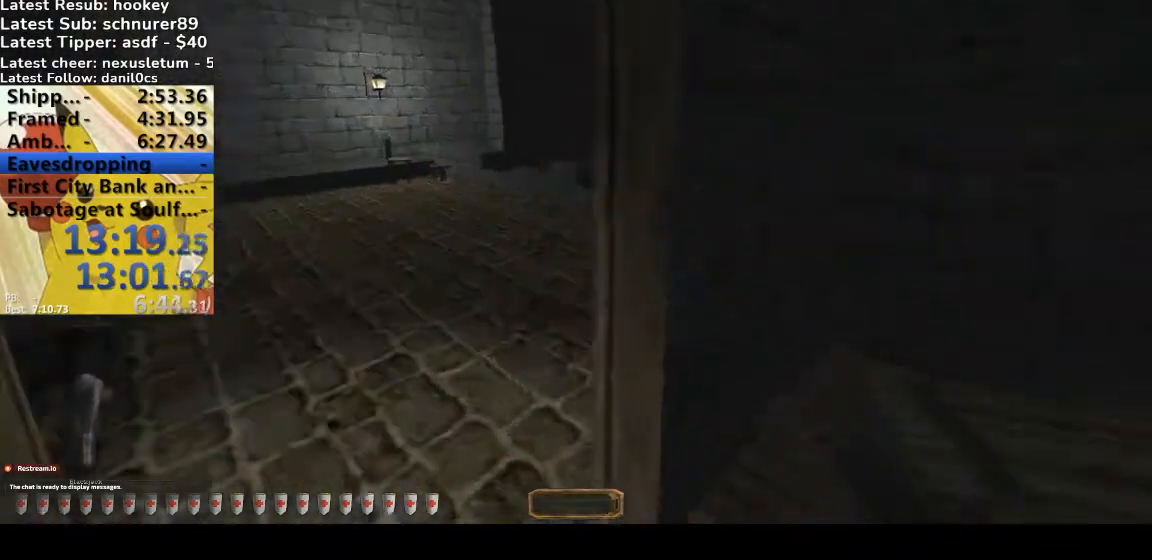
{"keys": ["a", "w"], "events": []}
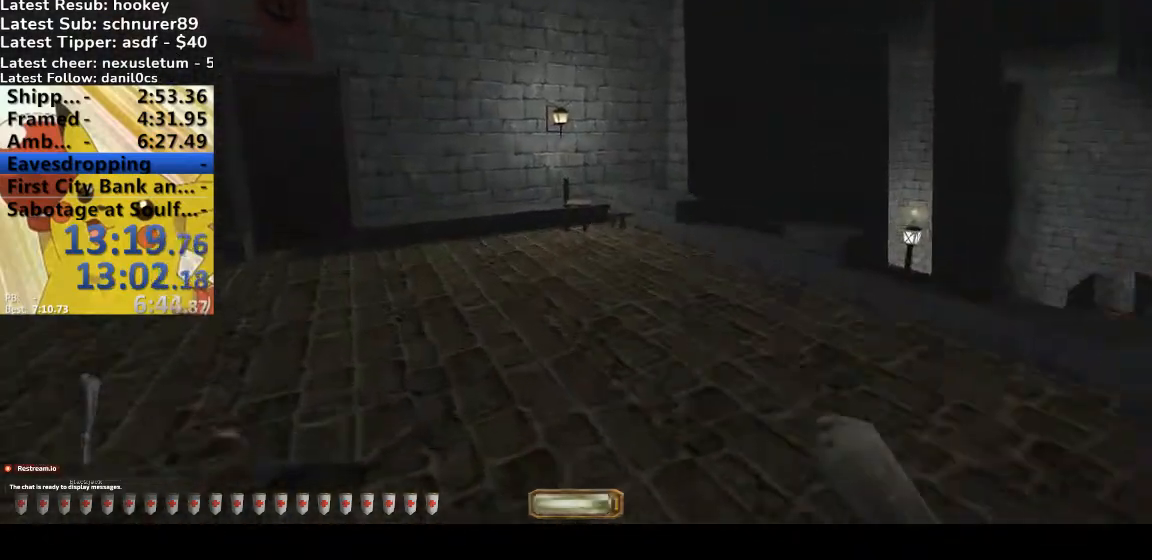
{"keys": ["a", "v", "w"], "events": [[433, "v", "down"]]}
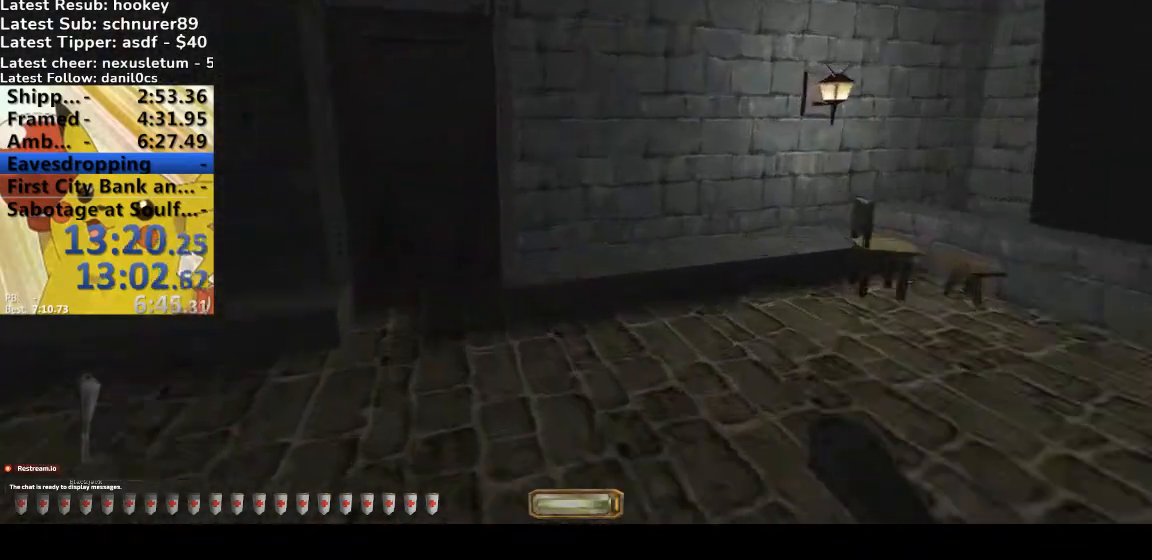
{"keys": ["a"], "events": [[133, "v", "up"], [167, "d", "down"], [267, "a", "up"], [267, "w", "up"], [367, "d", "up"], [500, "a", "down"]]}
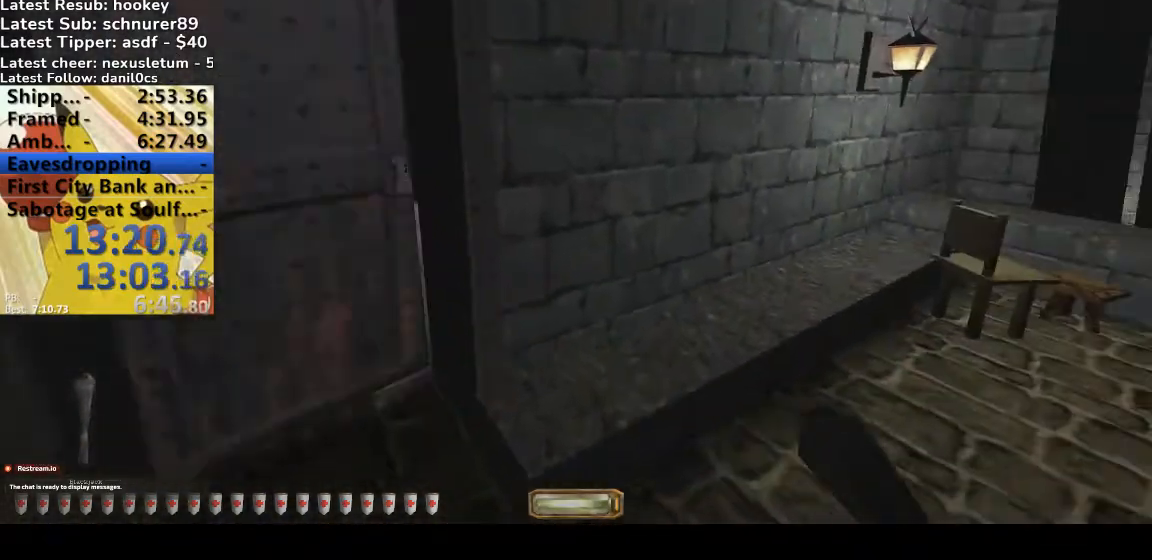
{"keys": ["a", "w"], "events": [[33, "w", "down"], [367, "w", "up"], [467, "w", "down"]]}
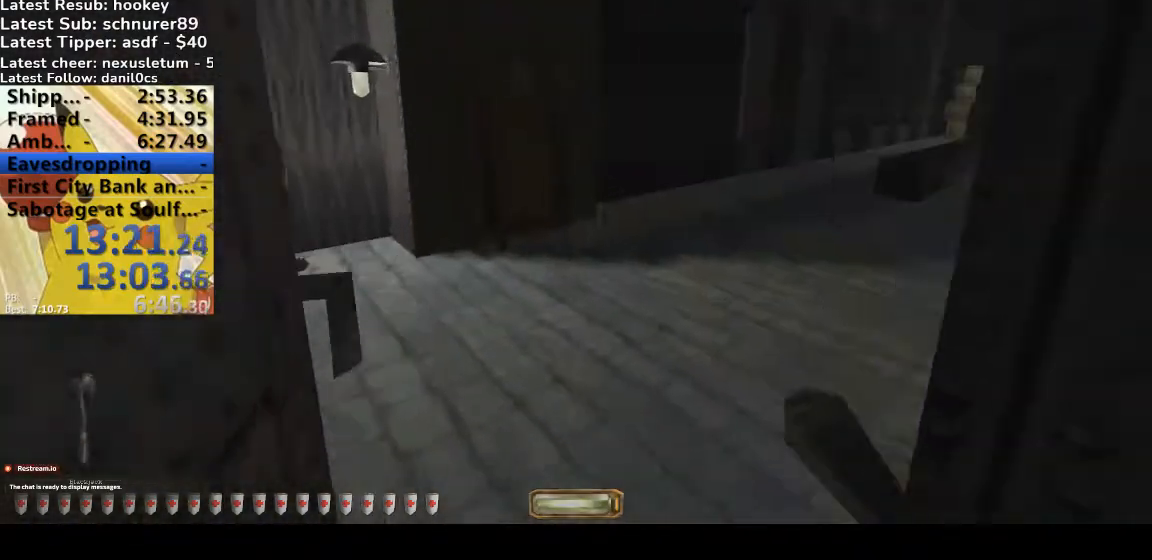
{"keys": ["d", "v", "w"], "events": [[67, "d", "down"], [100, "a", "up"], [400, "v", "down"]]}
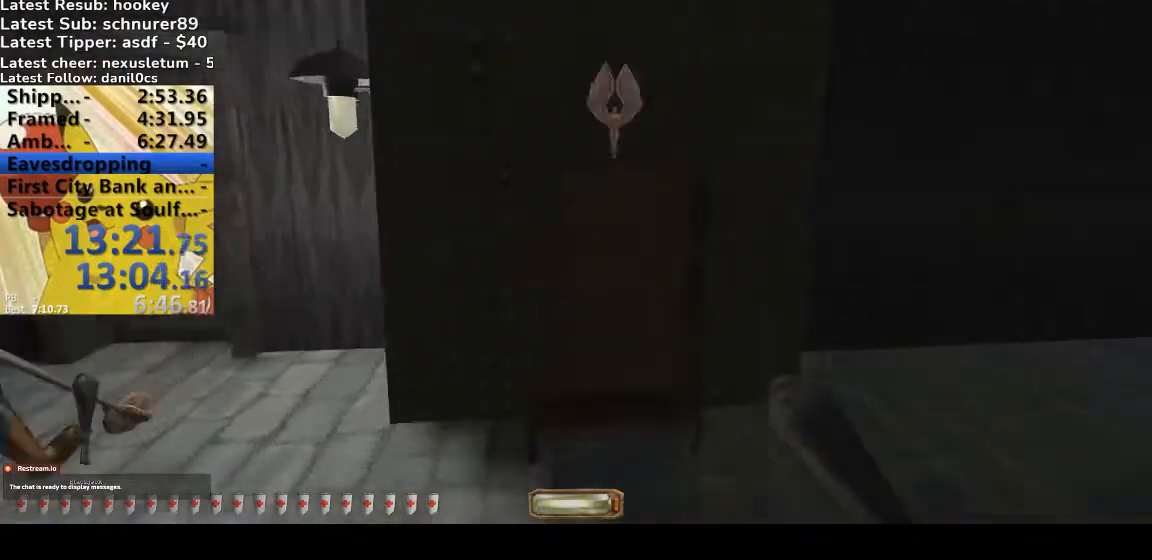
{"keys": ["a"], "events": [[33, "a", "down"], [33, "v", "up"], [67, "d", "up"], [67, "w", "up"], [267, "a", "up"], [500, "a", "down"]]}
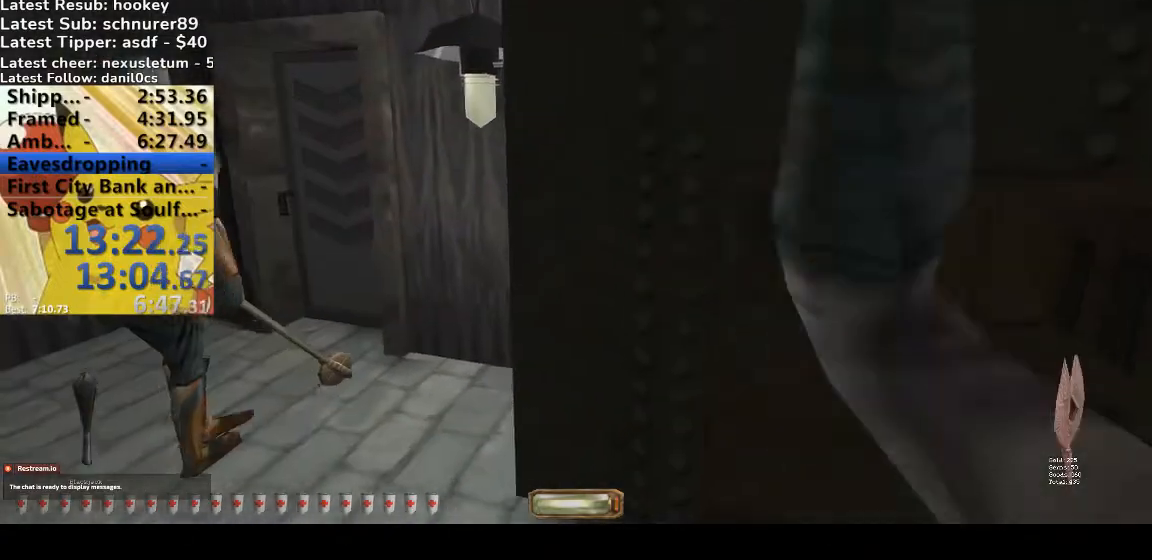
{"keys": []}
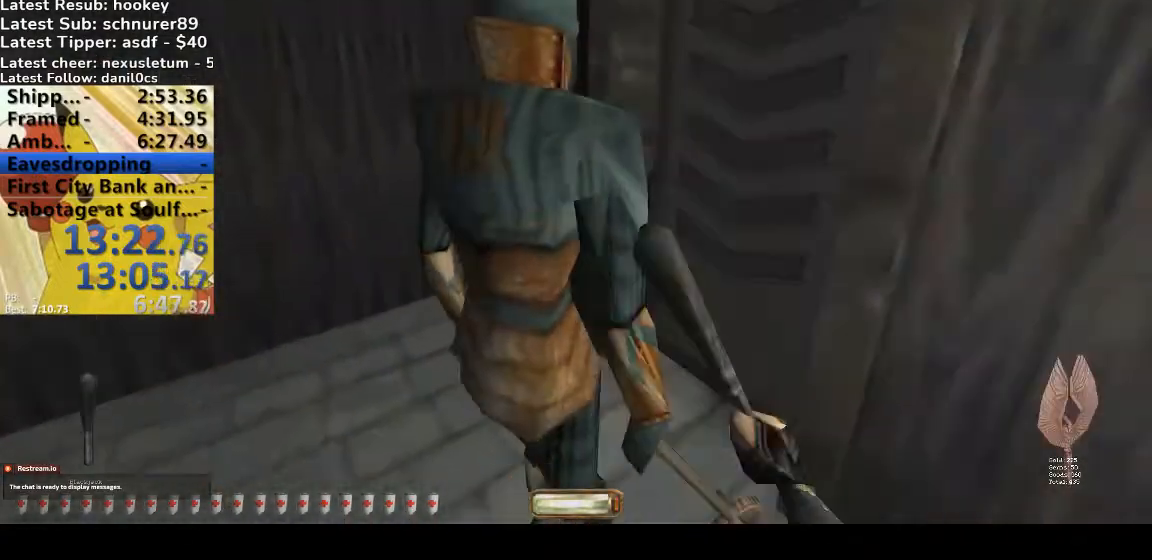
{"keys": ["w"]}
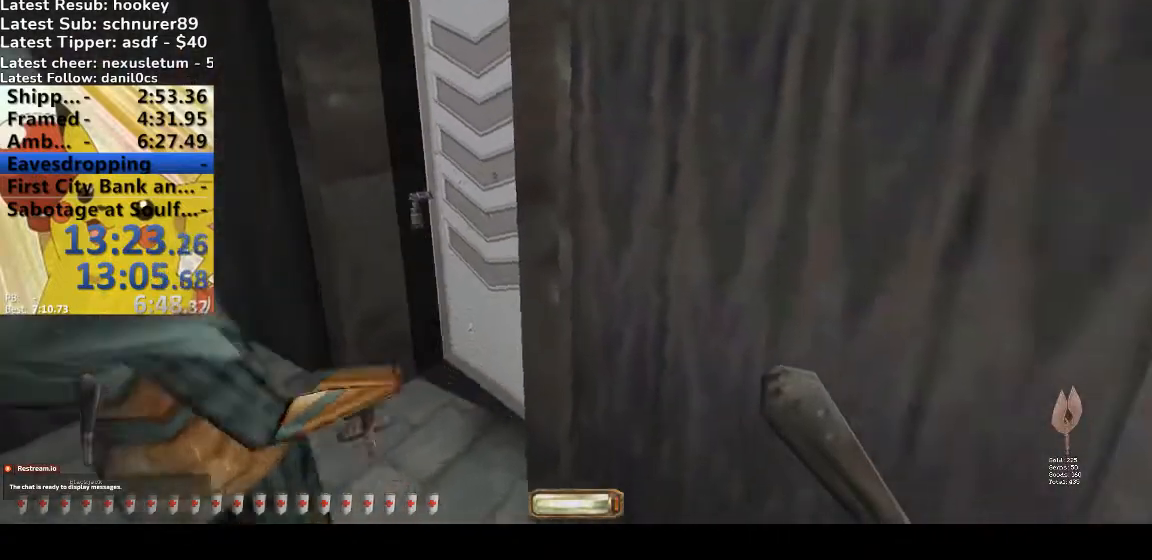
{"keys": ["a", "w"]}
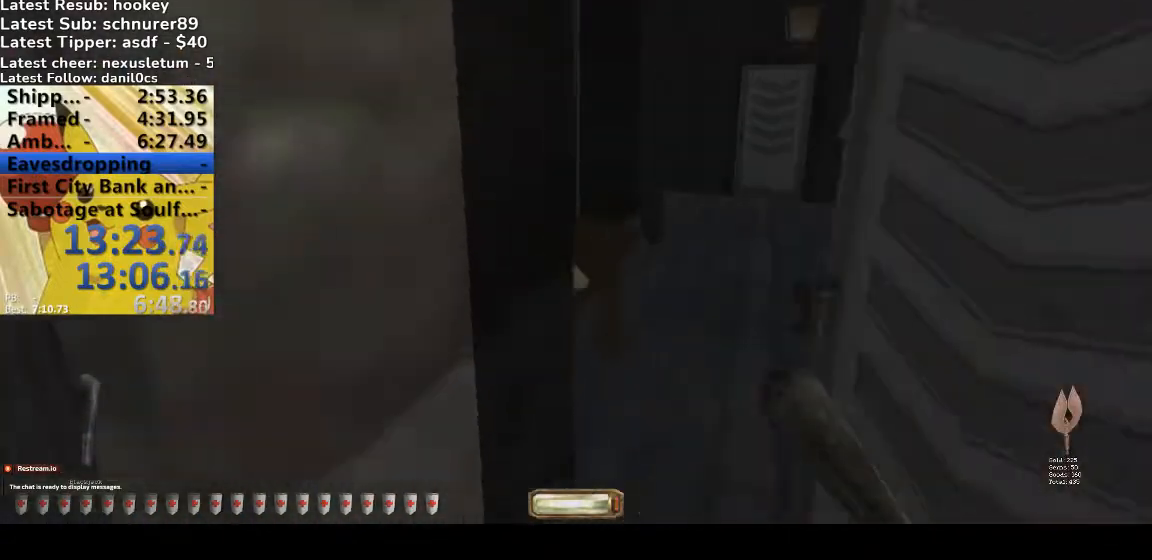
{"keys": [], "events": [[133, "a", "up"], [133, "d", "down"], [233, "w", "up"], [267, "d", "up"]]}
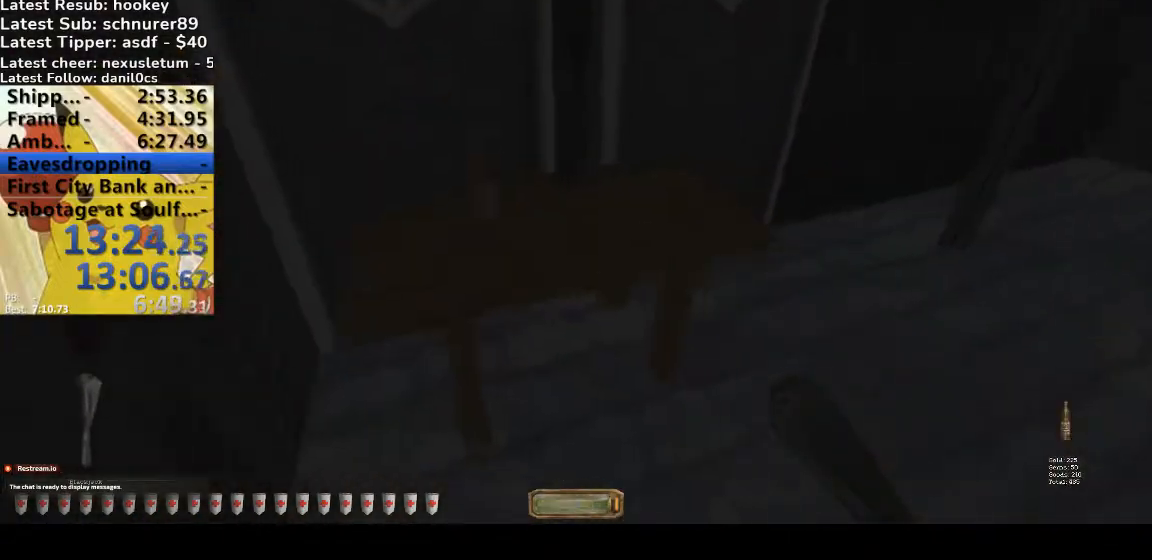
{"keys": [], "events": []}
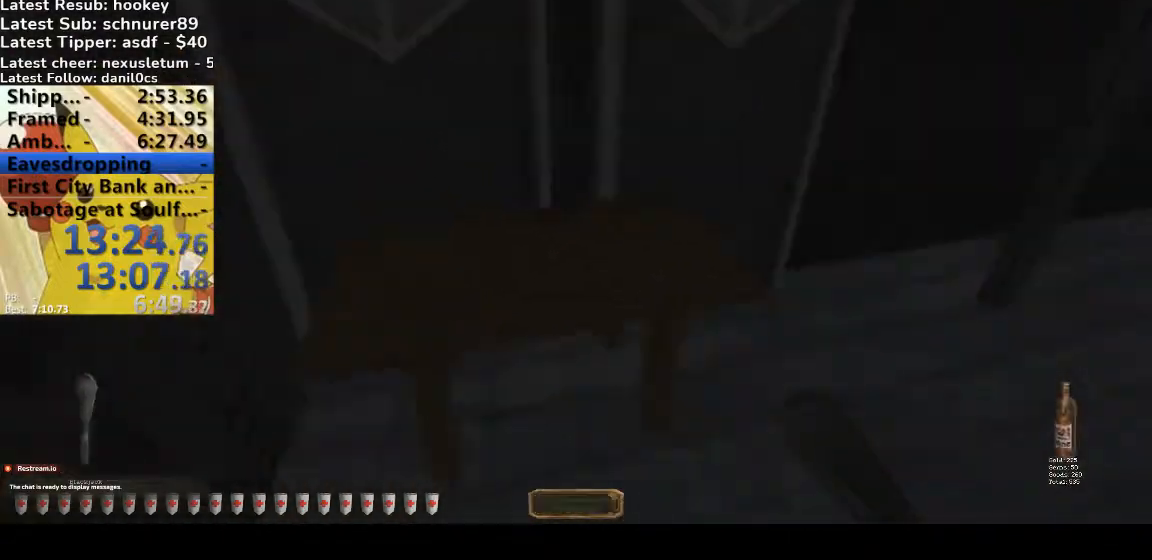
{"keys": ["w"], "events": [[33, "a", "down"], [33, "w", "down"], [133, "b", "down"], [200, "b", "up"], [367, "a", "up"]]}
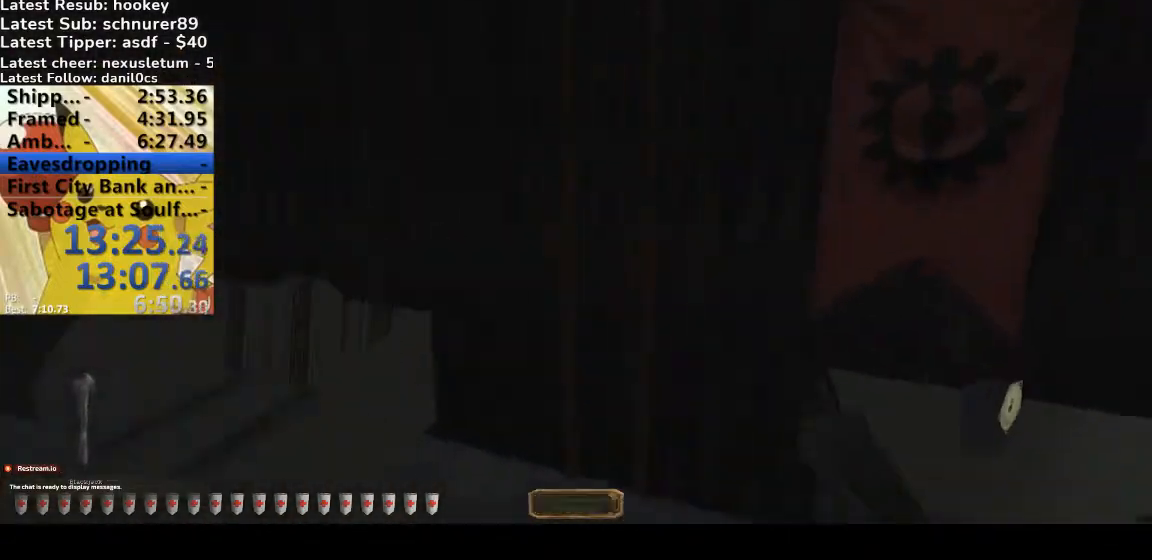
{"keys": ["w"], "events": [[167, "space", "down"], [233, "space", "up"], [400, "d", "down"], [500, "d", "up"]]}
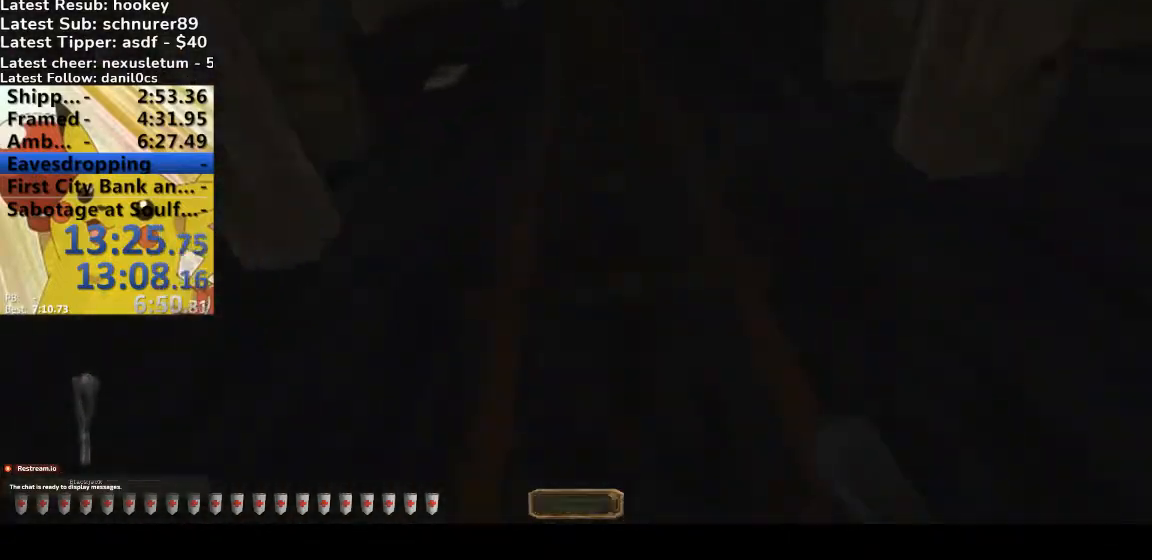
{"keys": [], "events": [[233, "w", "up"]]}
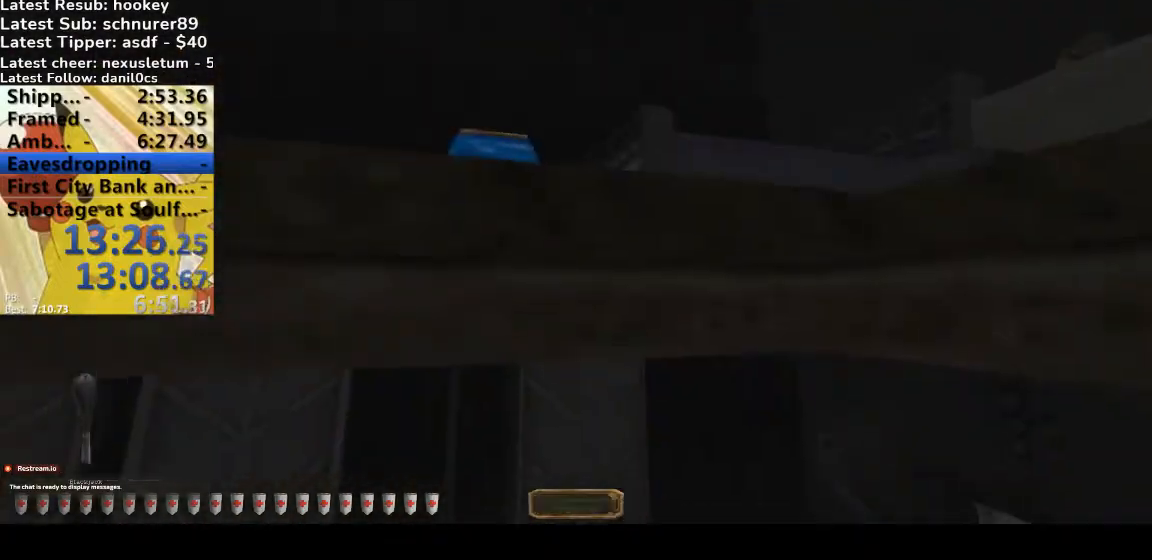
{"keys": [], "events": [[267, "x", "down"], [333, "x", "up"]]}
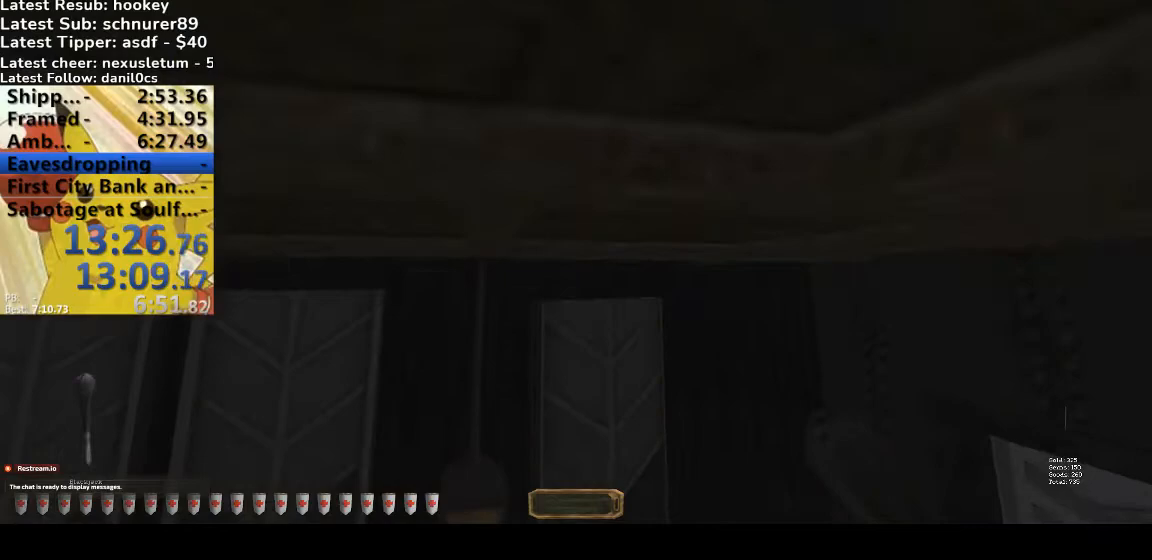
{"keys": ["a", "w"], "events": [[33, "a", "down"], [33, "b", "down"], [100, "w", "down"], [133, "b", "up"]]}
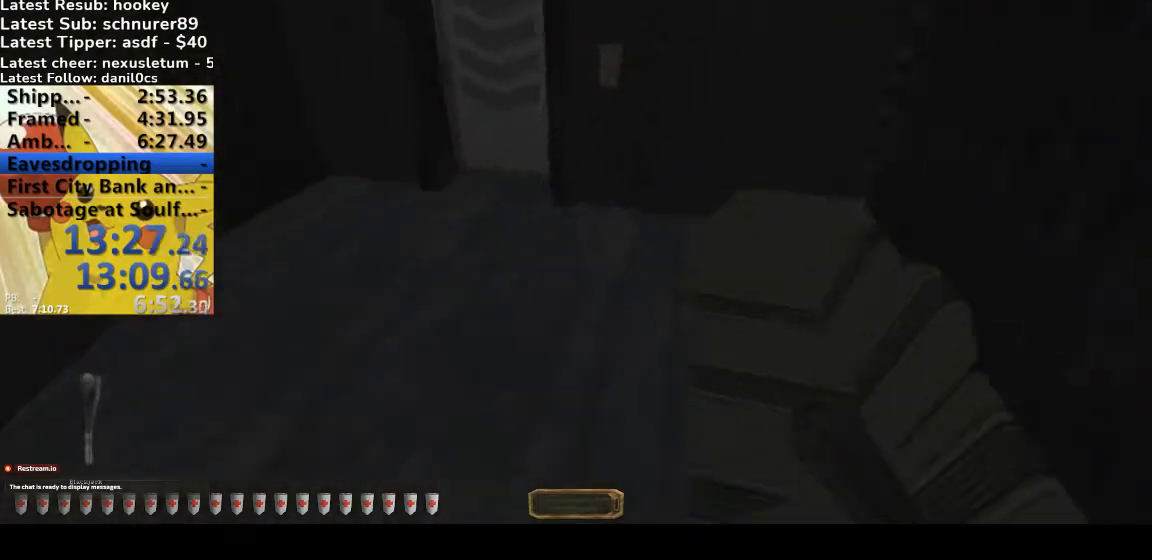
{"keys": [], "events": [[233, "a", "up"], [233, "d", "down"], [300, "w", "up"], [333, "d", "up"]]}